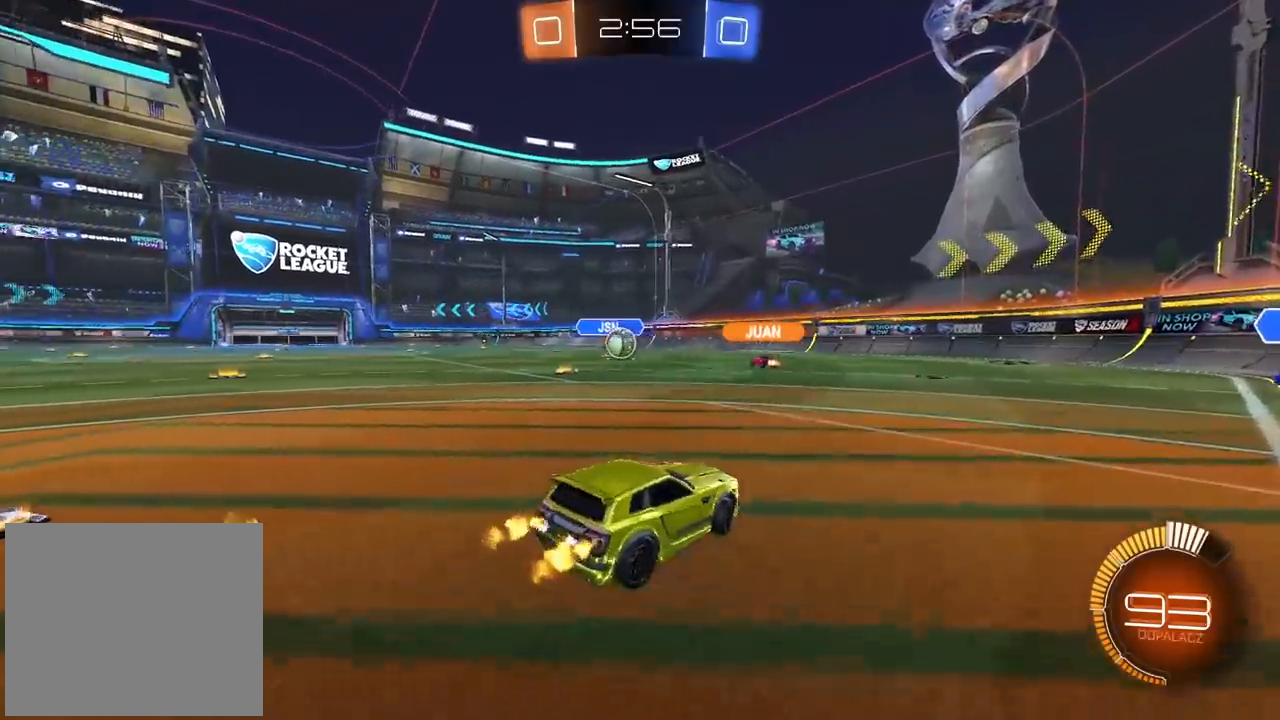
Gameplay with a controller (PlayStation layout); each line is a JSON object with the inputs held at the frame after it (dt_ms = milliseconds from this image to that frame). "events" lists button and stick changes between this image and that frame as [ms after this image, input, new state], when the widget could be followed in between.
{"dt_ms": 500, "buttons": ["CIRCLE", "R2"], "left_stick": "center", "right_stick": "center", "events": [[450, "left_stick", "center"], [500, "CIRCLE", "down"]]}
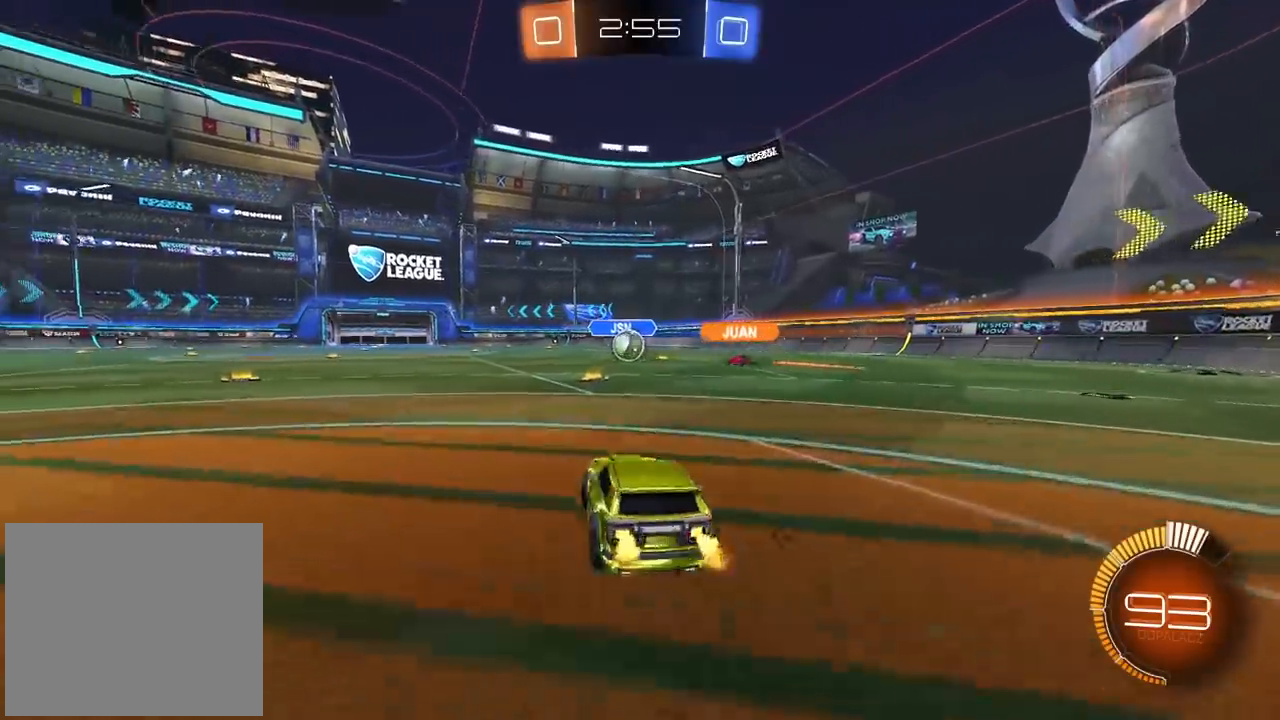
{"dt_ms": 500, "buttons": ["CIRCLE", "R2"], "left_stick": "center", "right_stick": "center", "events": [[17, "left_stick", "left"], [417, "left_stick", "center"]]}
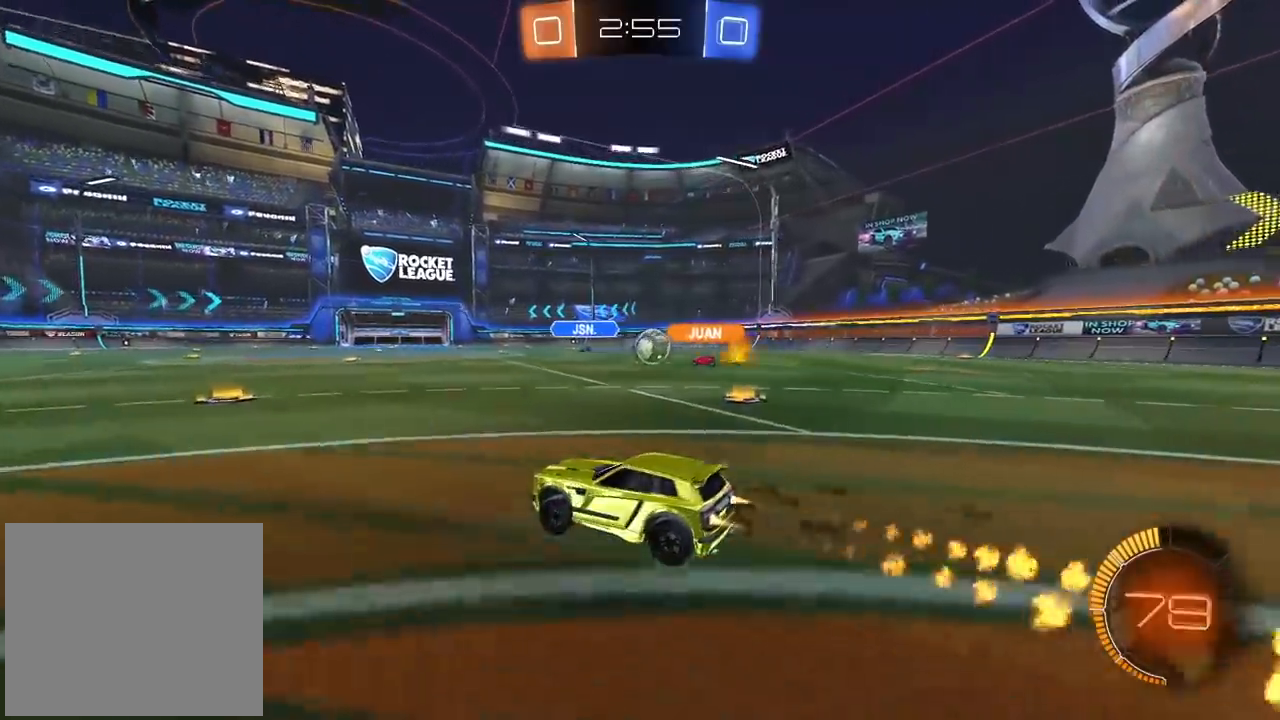
{"dt_ms": 500, "buttons": ["R2"], "left_stick": "left", "right_stick": "center", "events": [[167, "CIRCLE", "up"], [217, "left_stick", "right"], [383, "left_stick", "center"], [450, "left_stick", "left"]]}
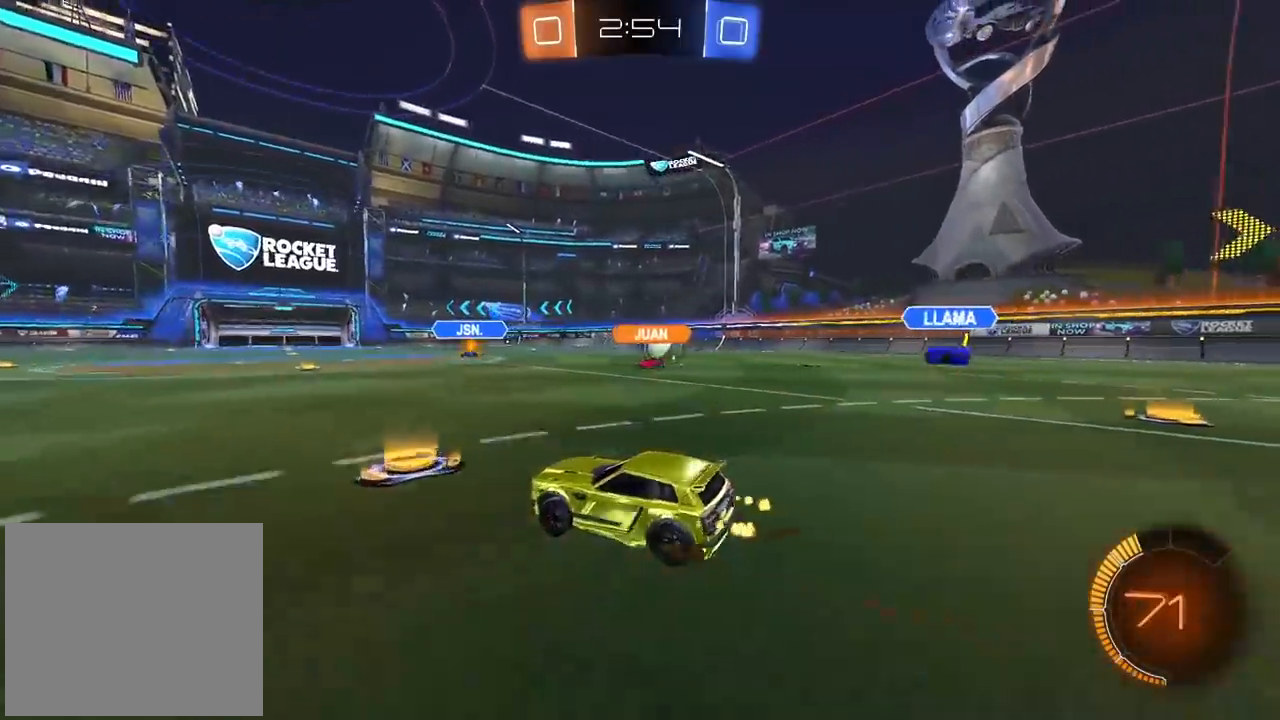
{"dt_ms": 1000, "buttons": ["R2"], "left_stick": "left", "right_stick": "center", "events": [[83, "left_stick", "right"], [133, "L1", "down"], [283, "L1", "up"], [883, "left_stick", "center"], [950, "left_stick", "left"]]}
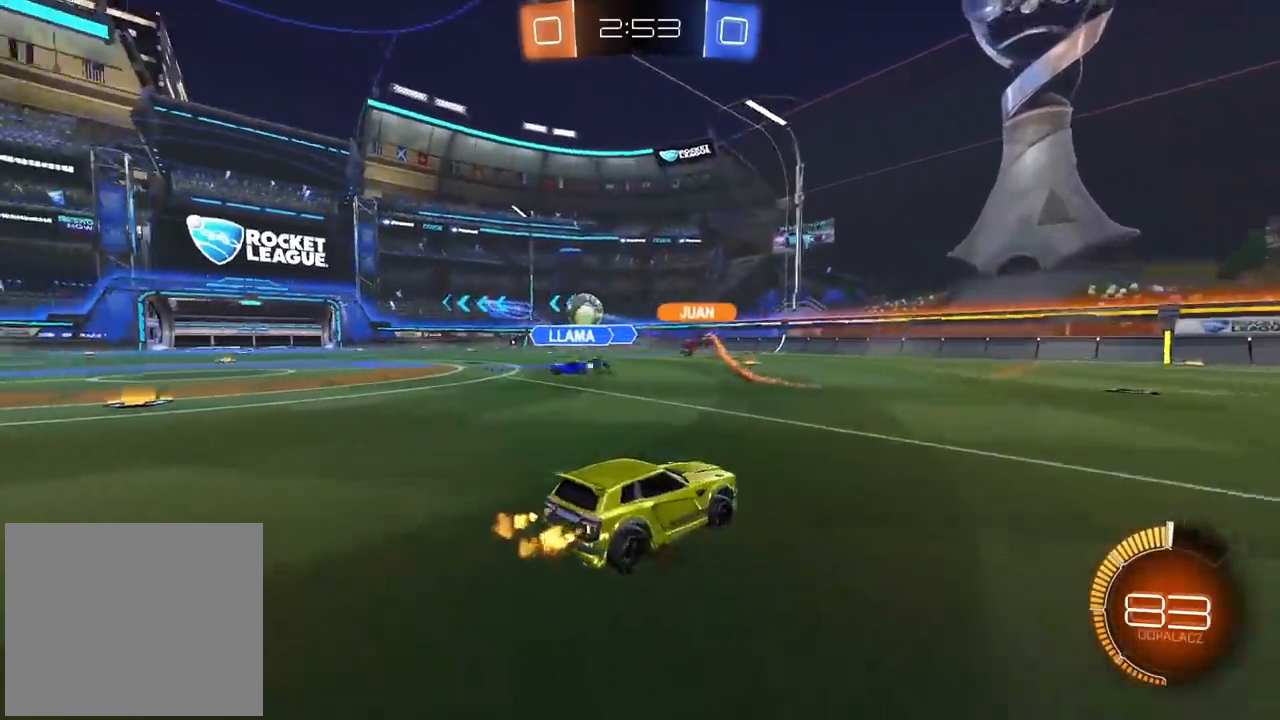
{"dt_ms": 500, "buttons": ["CIRCLE", "R2"], "left_stick": "left", "right_stick": "center", "events": [[383, "CIRCLE", "down"]]}
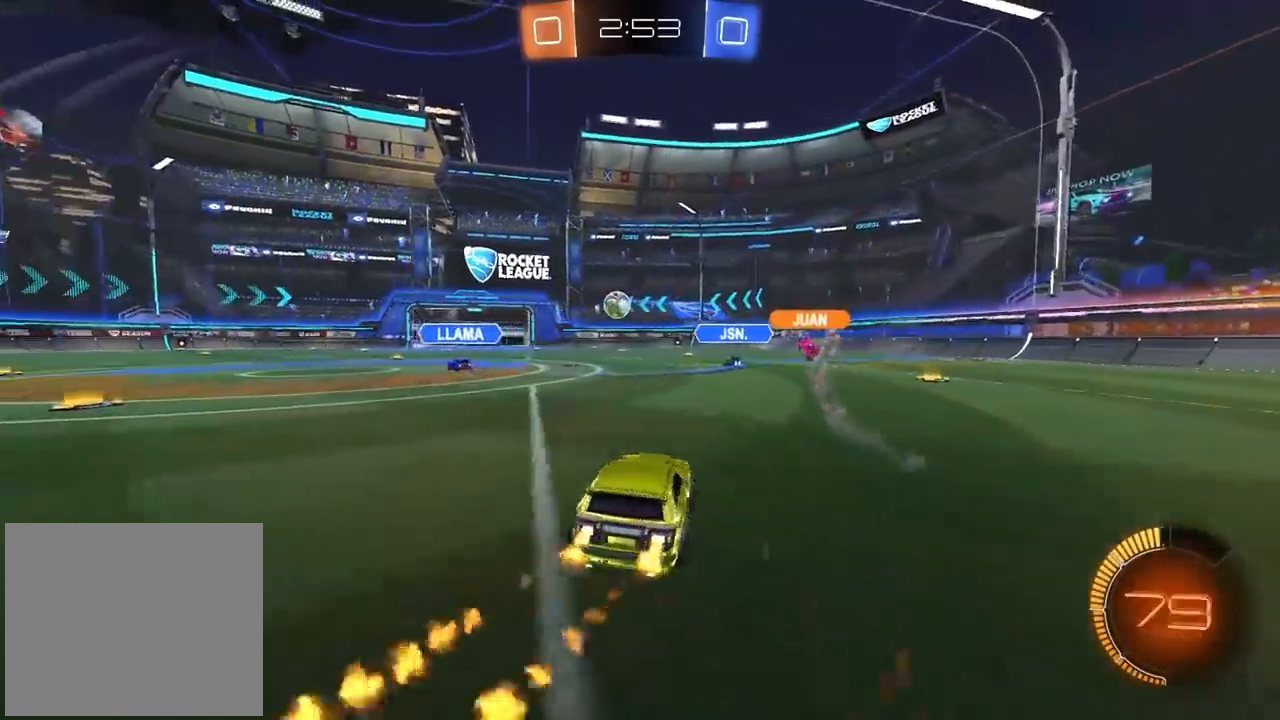
{"dt_ms": 500, "buttons": ["R2"], "left_stick": "right", "right_stick": "center", "events": [[83, "left_stick", "center"], [350, "left_stick", "right"], [417, "CIRCLE", "up"]]}
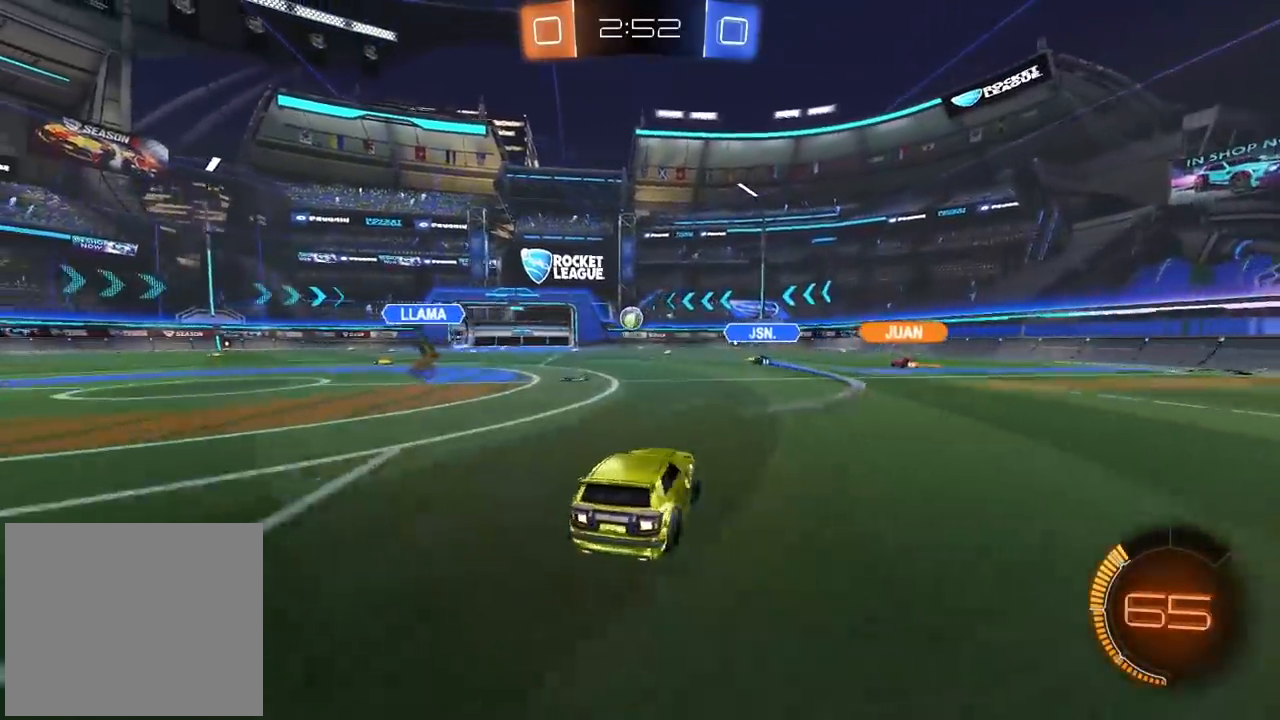
{"dt_ms": 500, "buttons": ["R2"], "left_stick": "left", "right_stick": "center", "events": [[133, "left_stick", "center"], [217, "left_stick", "right"], [333, "left_stick", "center"], [467, "left_stick", "left"]]}
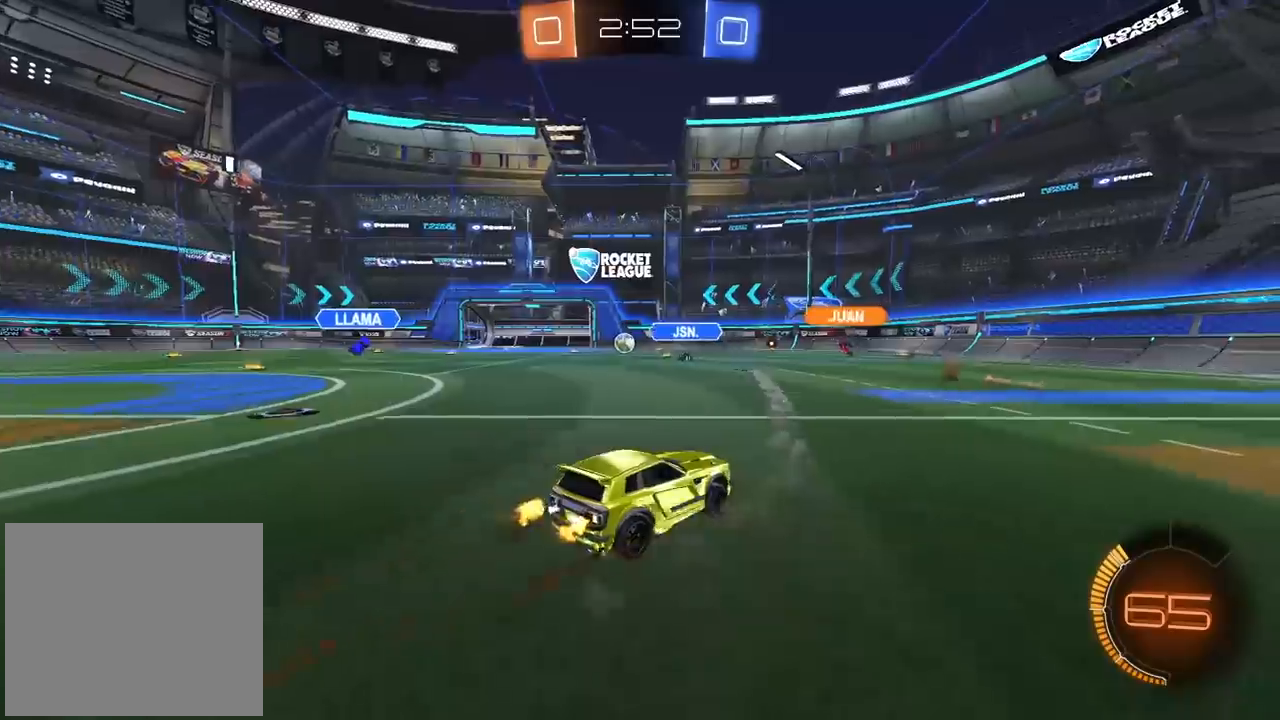
{"dt_ms": 500, "buttons": ["L2"], "left_stick": "center", "right_stick": "center", "events": [[417, "R2", "up"], [450, "L2", "down"], [467, "left_stick", "center"]]}
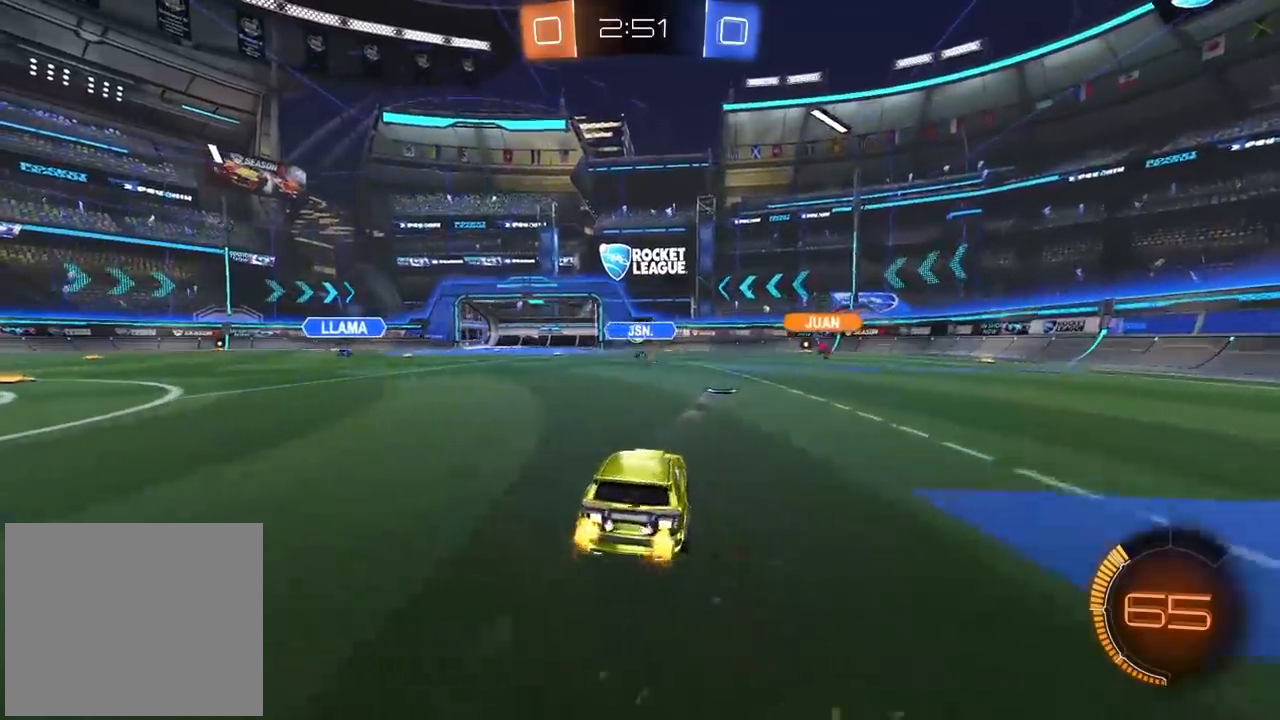
{"dt_ms": 500, "buttons": [], "left_stick": "center", "right_stick": "center", "events": [[117, "L2", "up"], [200, "left_stick", "left"], [367, "left_stick", "center"]]}
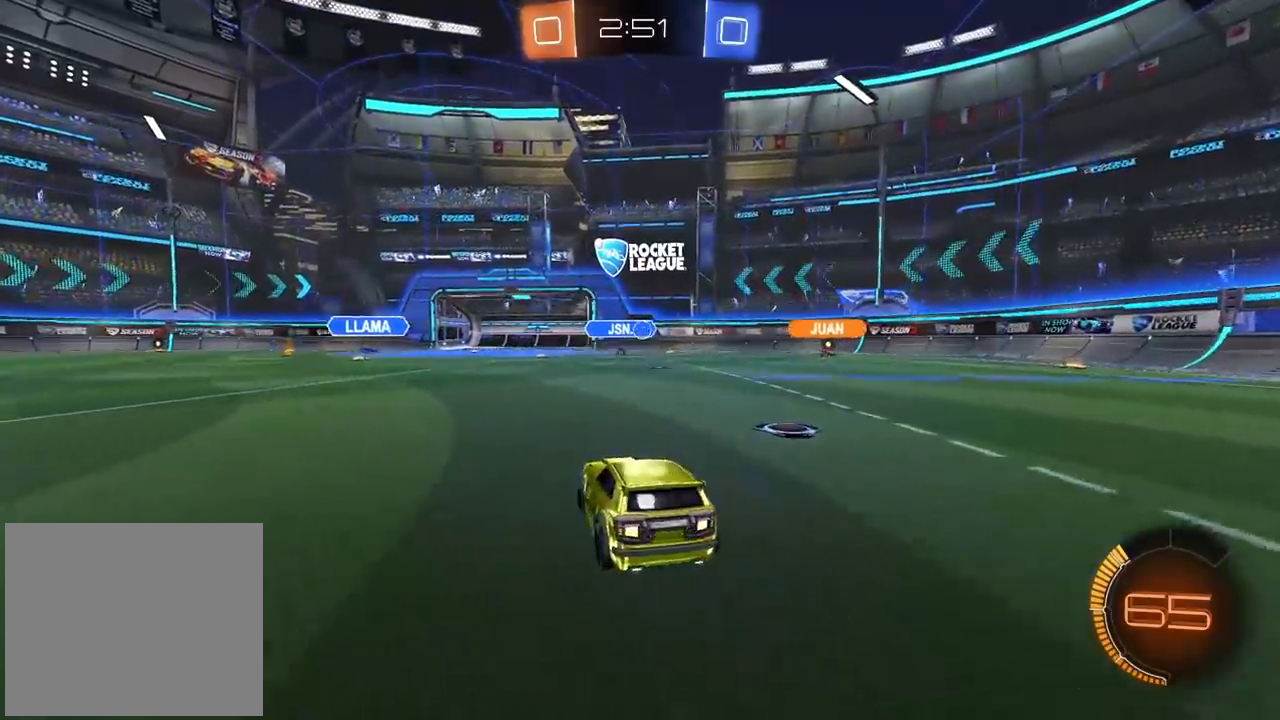
{"dt_ms": 500, "buttons": ["CIRCLE", "R2"], "left_stick": "center", "right_stick": "center", "events": [[217, "R2", "down"], [233, "left_stick", "right"], [333, "CIRCLE", "down"], [333, "left_stick", "center"]]}
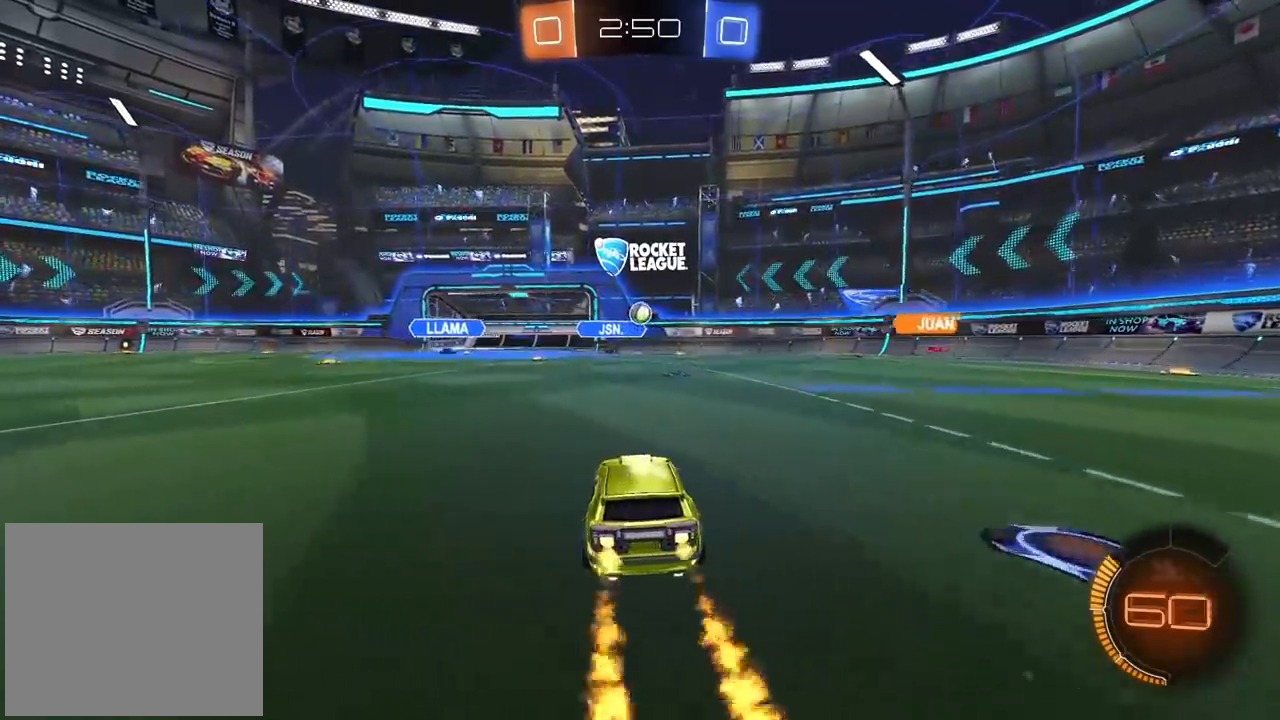
{"dt_ms": 500, "buttons": ["CIRCLE", "R2"], "left_stick": "center", "right_stick": "center", "events": []}
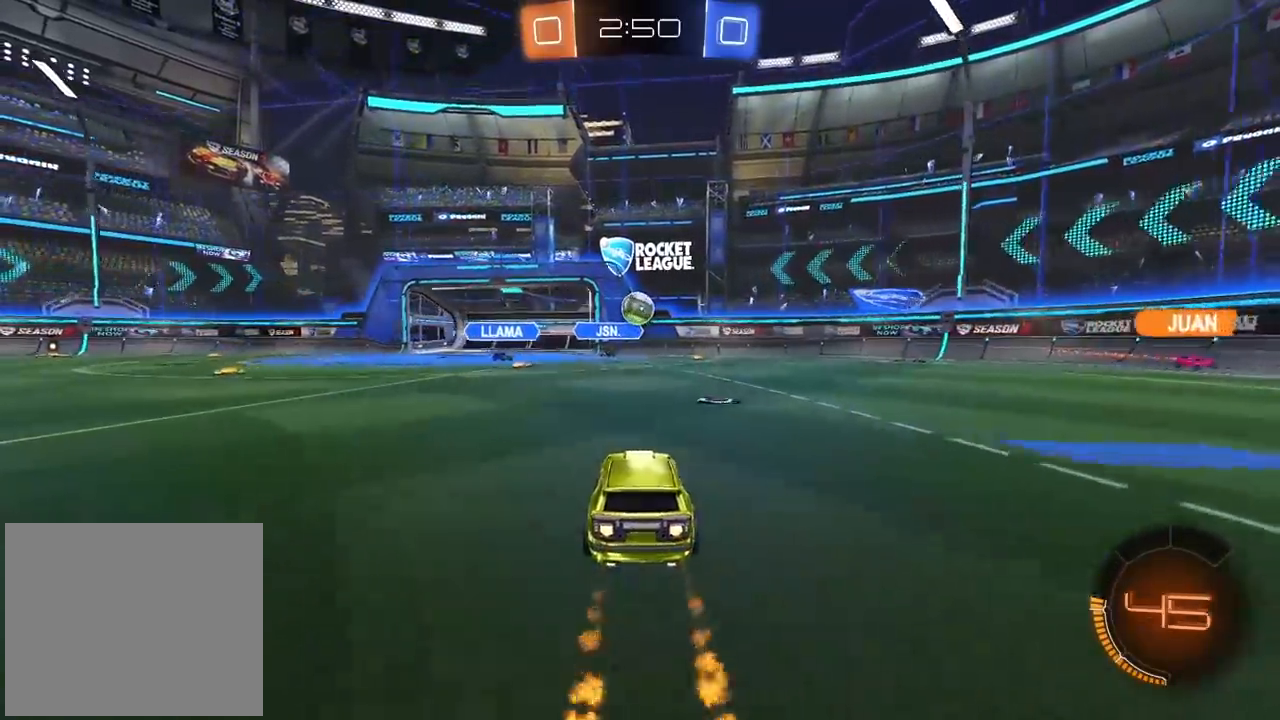
{"dt_ms": 500, "buttons": ["R2"], "left_stick": "left", "right_stick": "center", "events": [[133, "CIRCLE", "up"], [233, "left_stick", "left"], [350, "L1", "down"], [433, "L1", "up"]]}
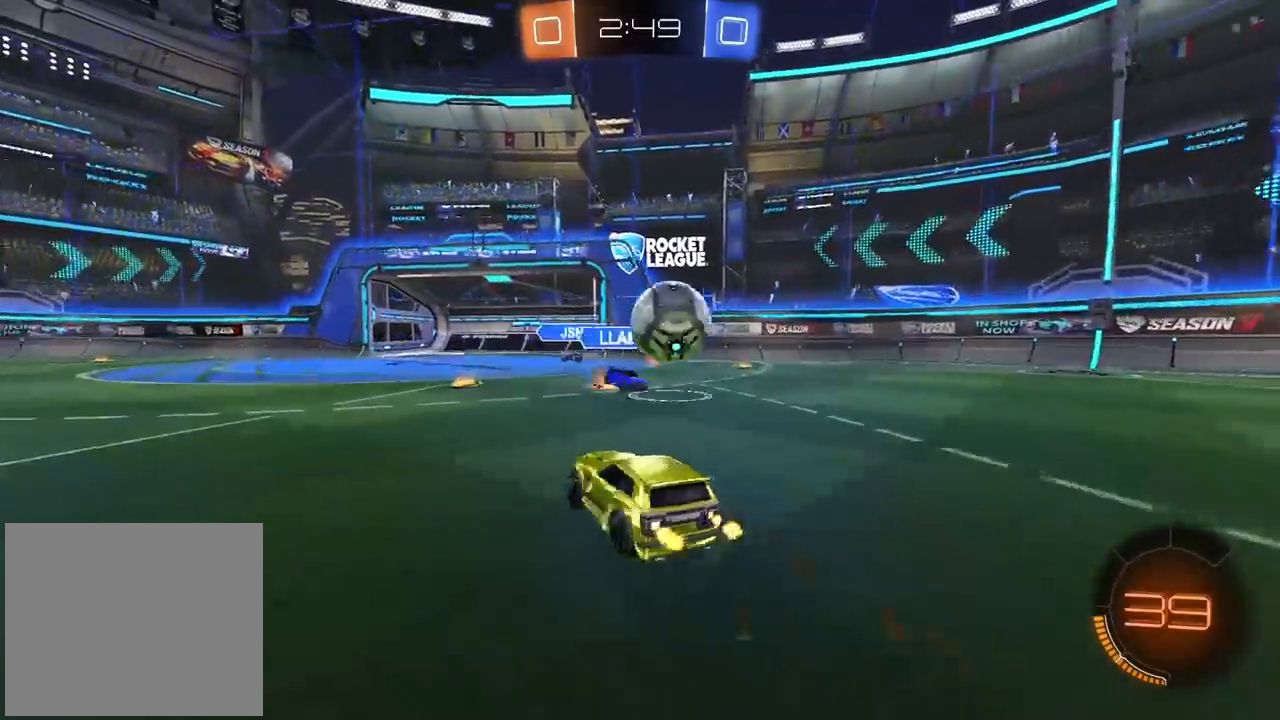
{"dt_ms": 500, "buttons": ["R2"], "left_stick": "left", "right_stick": "center", "events": []}
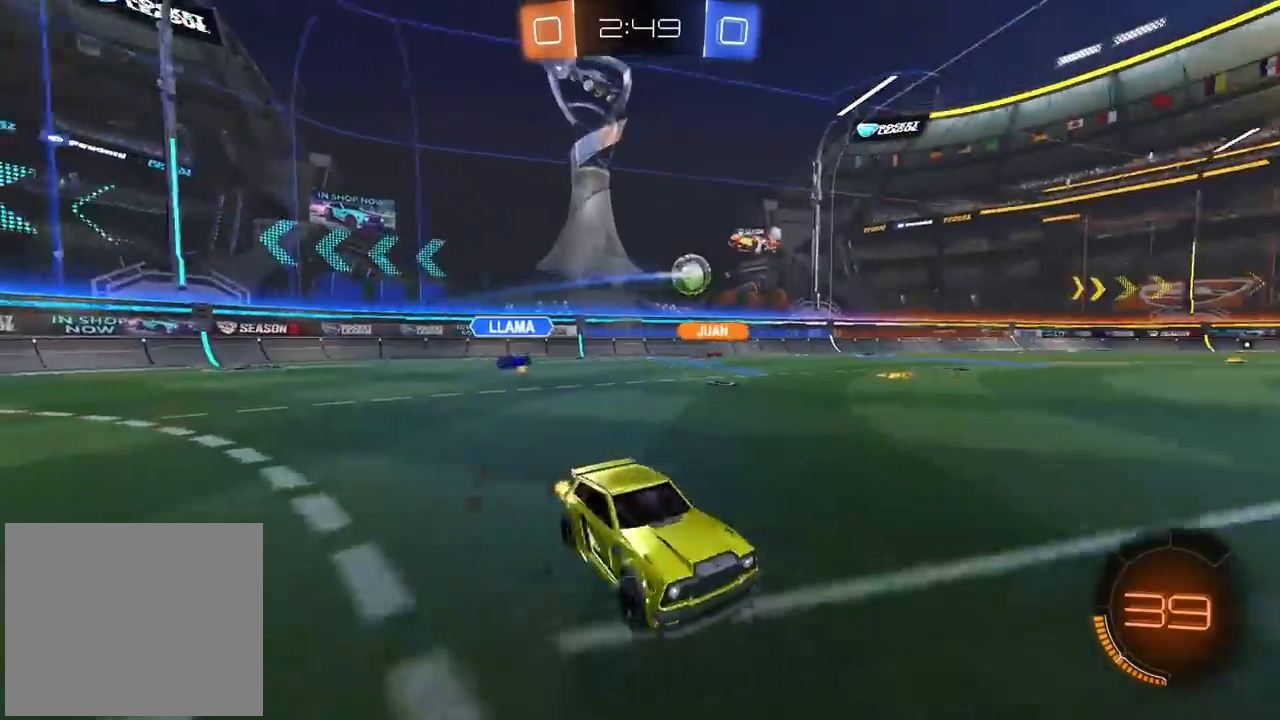
{"dt_ms": 500, "buttons": ["CIRCLE", "R2"], "left_stick": "left", "right_stick": "center", "events": [[133, "CIRCLE", "down"]]}
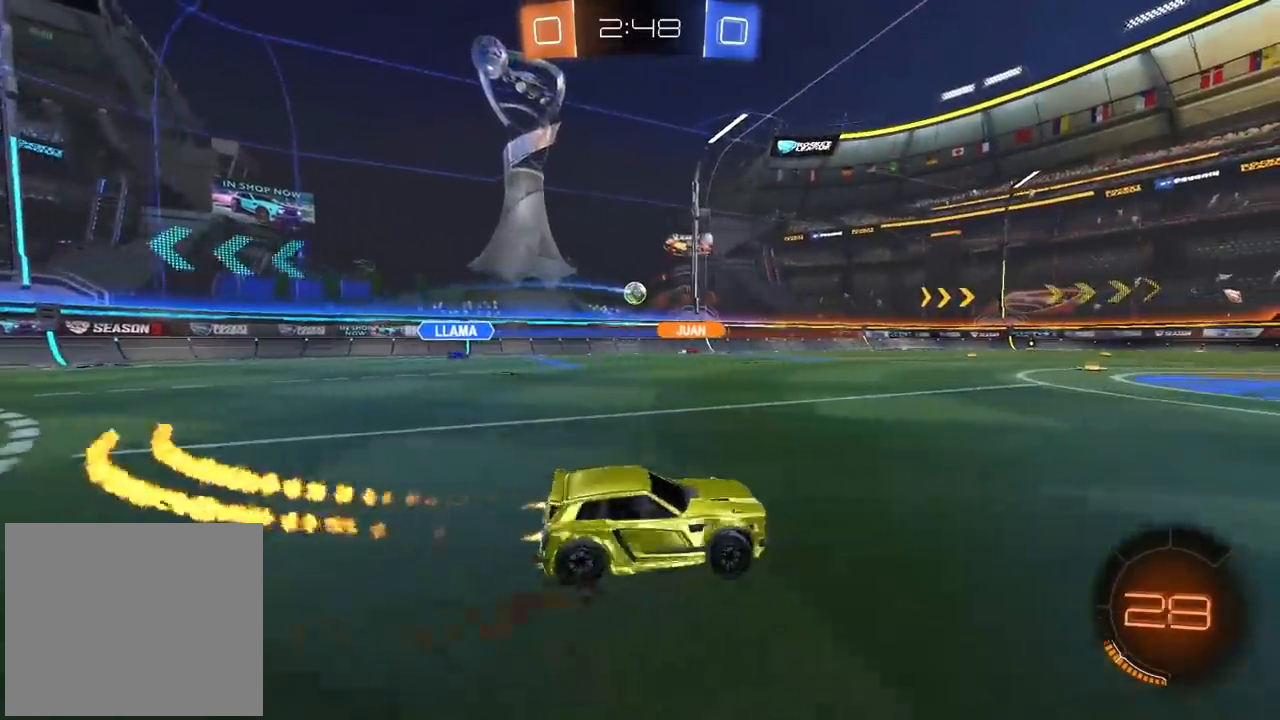
{"dt_ms": 500, "buttons": [], "left_stick": "center", "right_stick": "center", "events": [[50, "left_stick", "up"], [67, "CROSS", "down"], [167, "CIRCLE", "up"], [167, "CROSS", "up"], [217, "CIRCLE", "down"], [217, "CROSS", "down"], [333, "CIRCLE", "up"], [333, "CROSS", "up"], [417, "left_stick", "center"], [483, "R2", "up"]]}
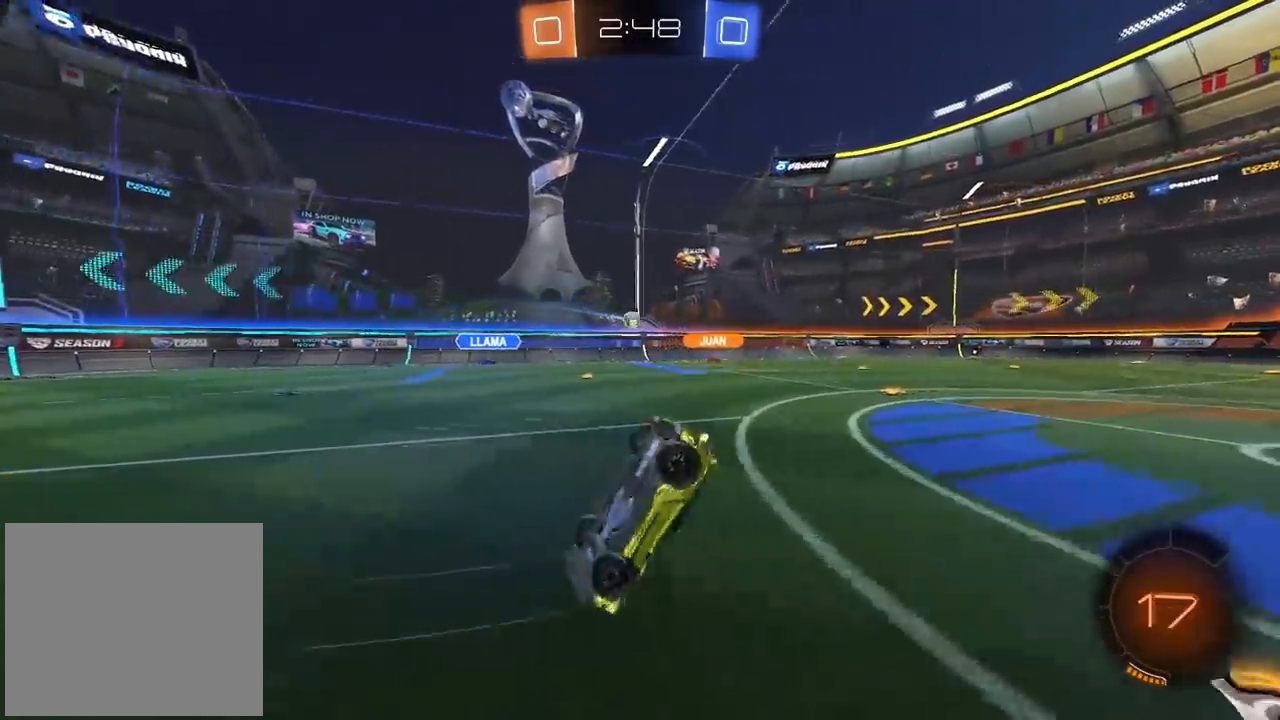
{"dt_ms": 500, "buttons": ["R2"], "left_stick": "center", "right_stick": "center", "events": [[350, "R2", "down"]]}
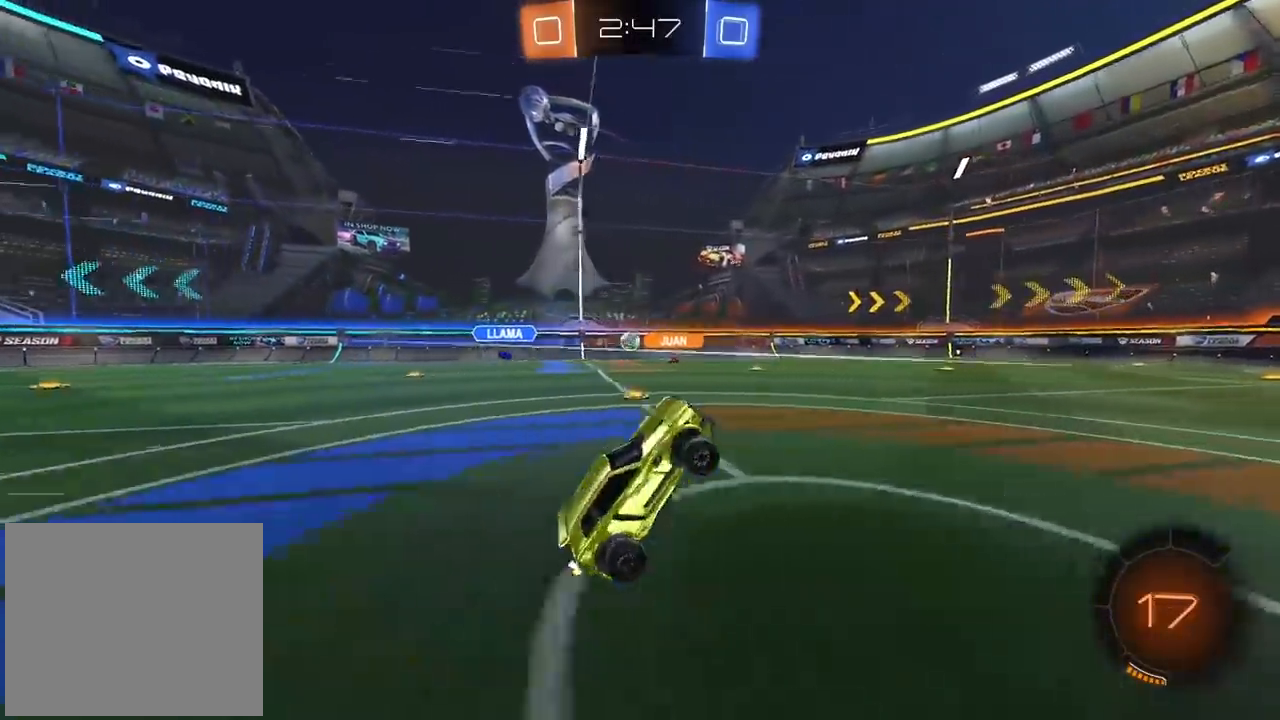
{"dt_ms": 500, "buttons": ["R2"], "left_stick": "right", "right_stick": "center", "events": [[33, "left_stick", "right"]]}
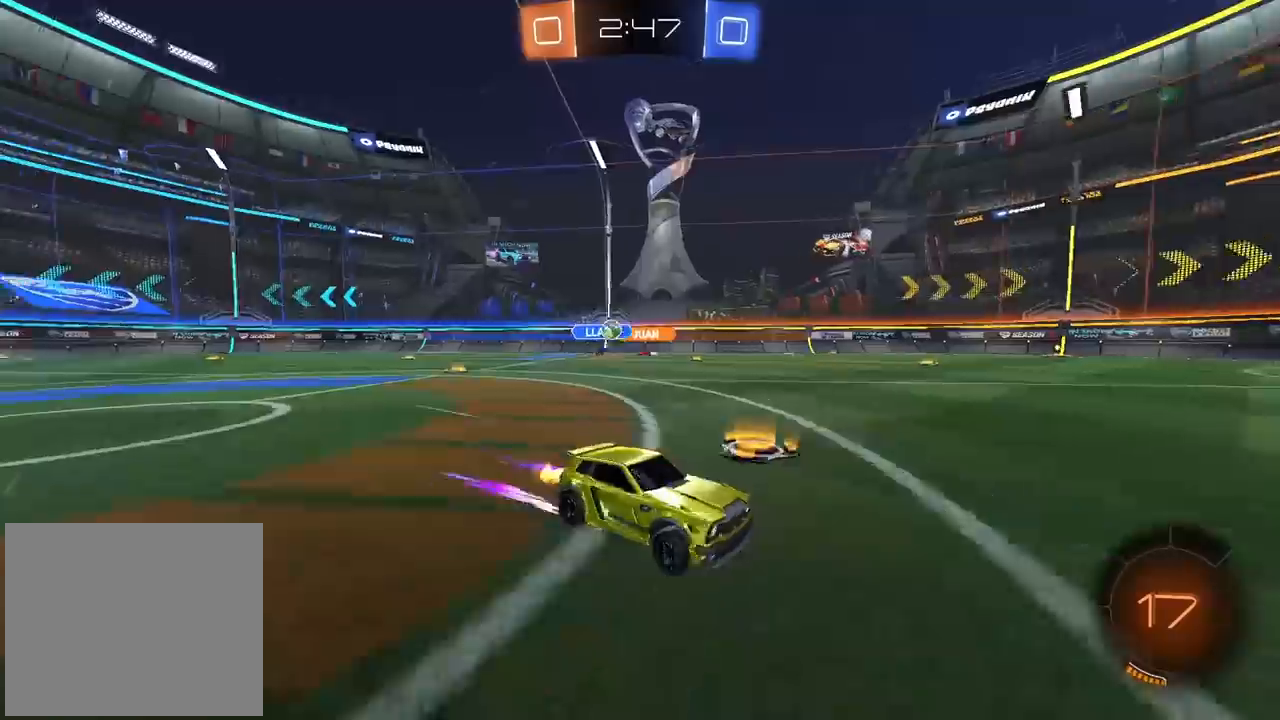
{"dt_ms": 500, "buttons": ["R2"], "left_stick": "center", "right_stick": "center", "events": [[200, "left_stick", "left"], [483, "left_stick", "center"]]}
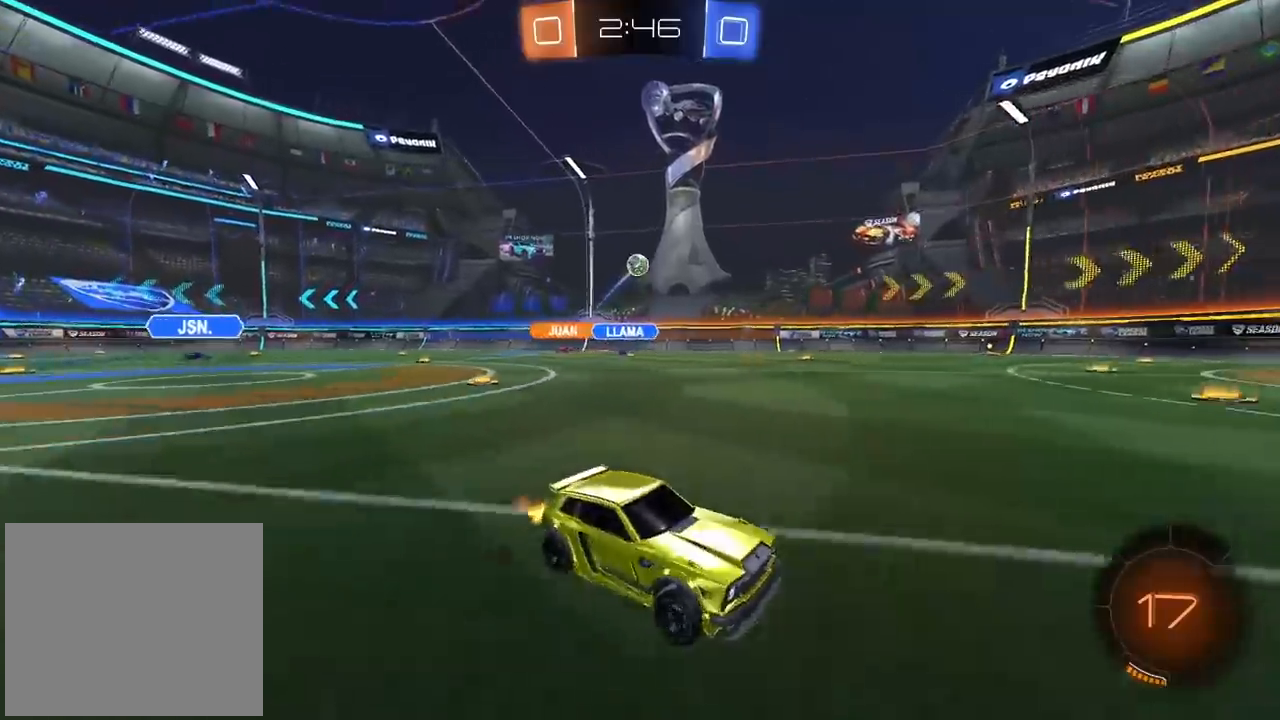
{"dt_ms": 500, "buttons": ["CIRCLE", "R2"], "left_stick": "center", "right_stick": "center", "events": [[150, "left_stick", "right"], [167, "TRIANGLE", "down"], [267, "TRIANGLE", "up"], [333, "left_stick", "center"], [483, "CIRCLE", "down"]]}
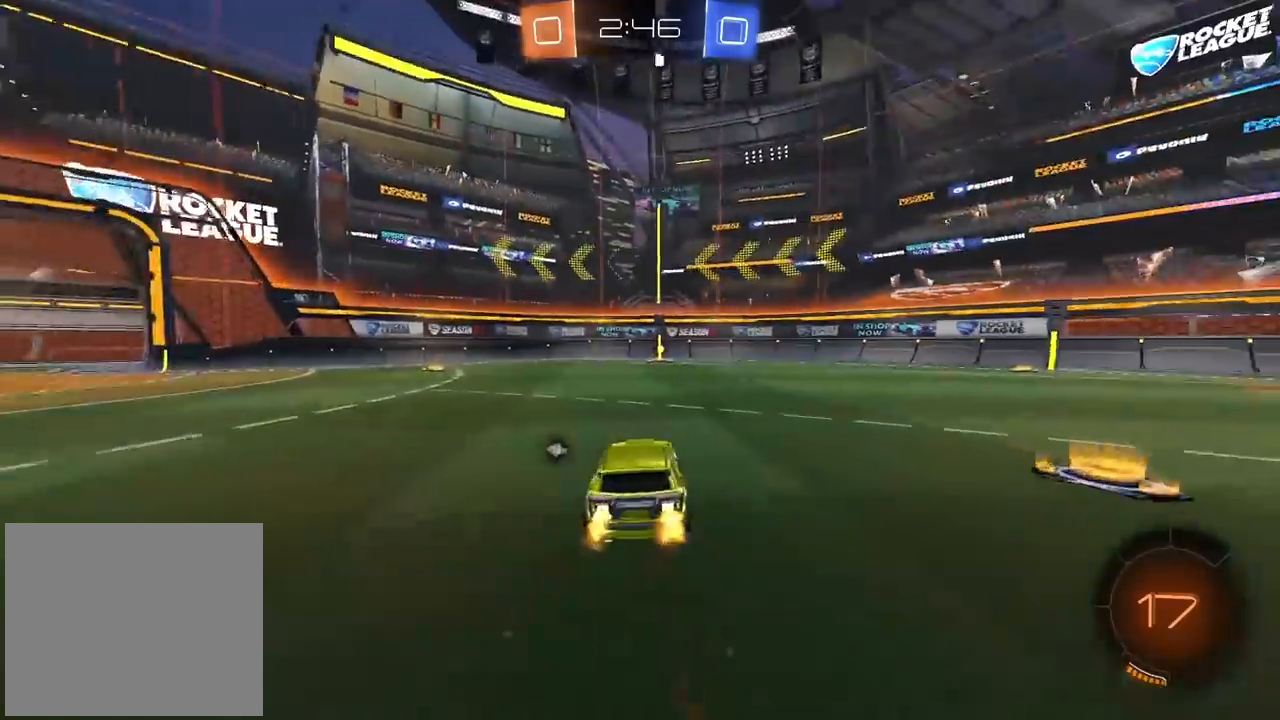
{"dt_ms": 500, "buttons": ["TRIANGLE", "R2"], "left_stick": "center", "right_stick": "center", "events": [[50, "left_stick", "right"], [117, "left_stick", "center"], [367, "CIRCLE", "up"], [433, "TRIANGLE", "down"]]}
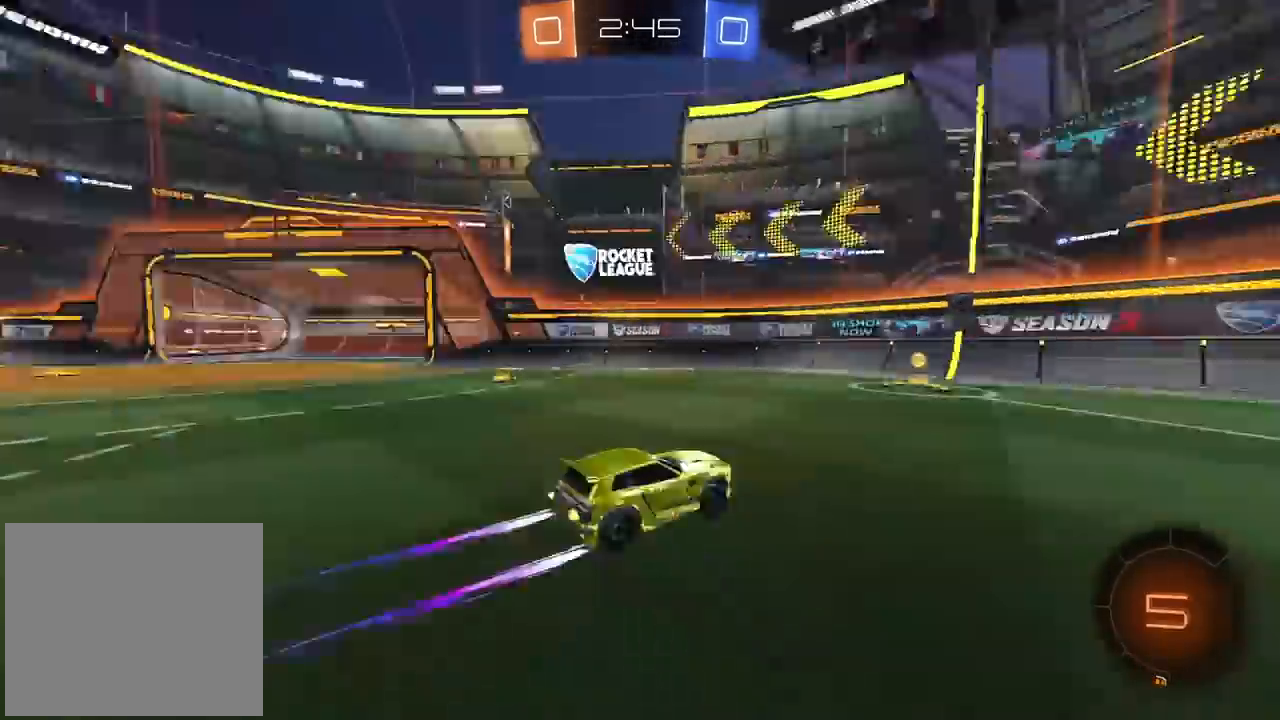
{"dt_ms": 500, "buttons": ["R2"], "left_stick": "left", "right_stick": "center", "events": [[17, "TRIANGLE", "up"], [100, "left_stick", "left"], [150, "L1", "down"], [283, "L1", "up"]]}
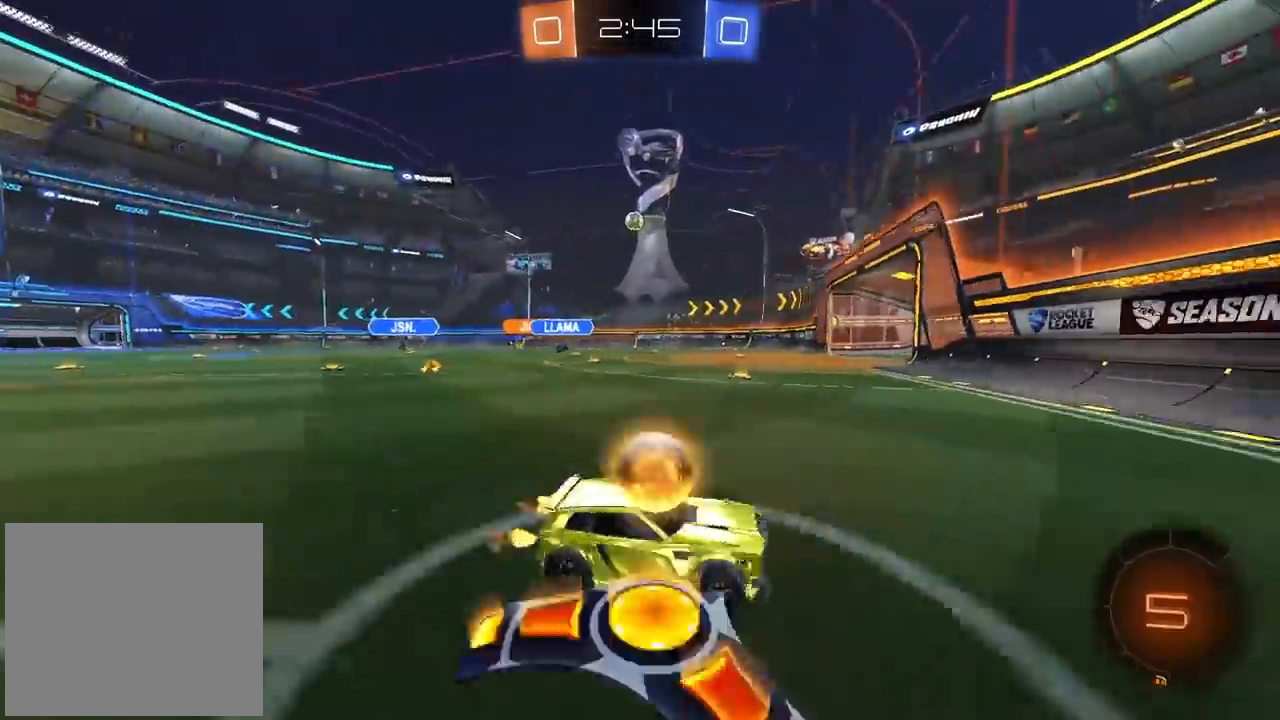
{"dt_ms": 500, "buttons": ["R2"], "left_stick": "center", "right_stick": "center", "events": [[17, "CIRCLE", "down"], [400, "left_stick", "center"], [450, "CIRCLE", "up"]]}
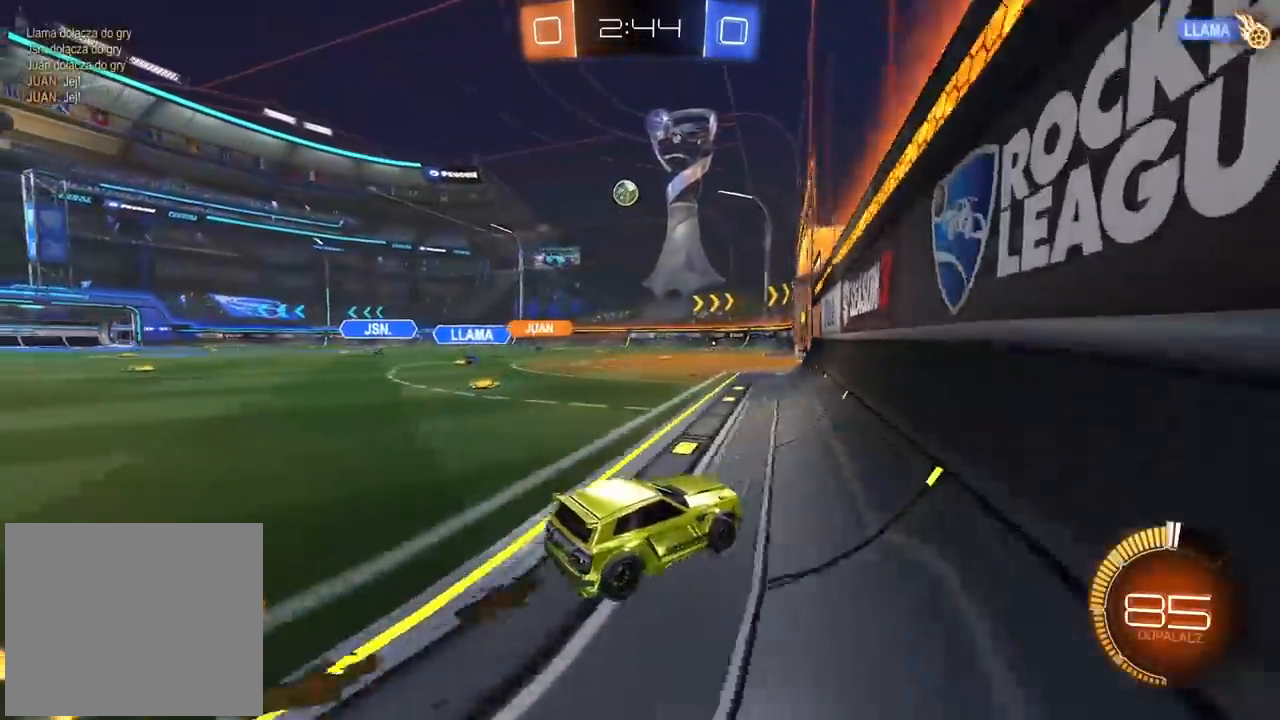
{"dt_ms": 500, "buttons": ["CIRCLE", "L2", "R2"], "left_stick": "left", "right_stick": "center", "events": [[383, "left_stick", "left"], [433, "CIRCLE", "down"], [433, "L2", "down"]]}
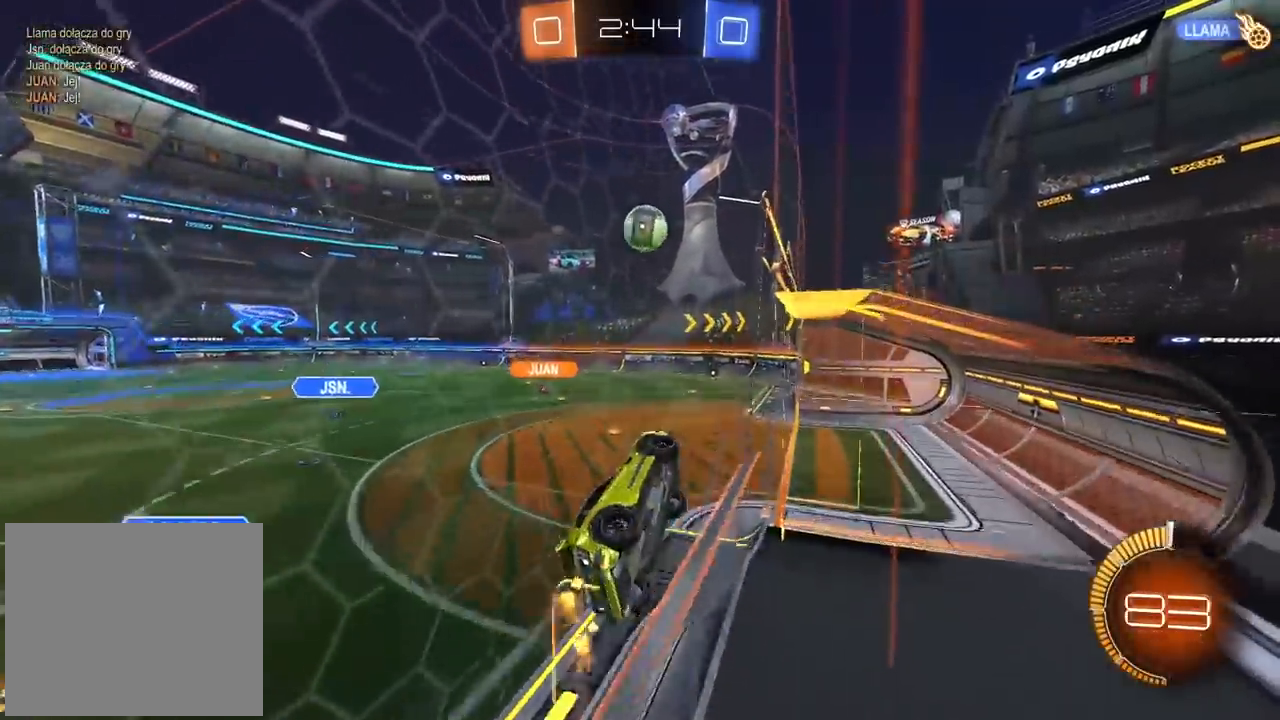
{"dt_ms": 500, "buttons": ["CROSS", "CIRCLE", "L2", "R2"], "left_stick": "right", "right_stick": "center", "events": [[33, "CROSS", "down"], [133, "left_stick", "center"], [233, "CROSS", "up"], [233, "left_stick", "up-right"], [317, "CROSS", "down"], [467, "left_stick", "right"]]}